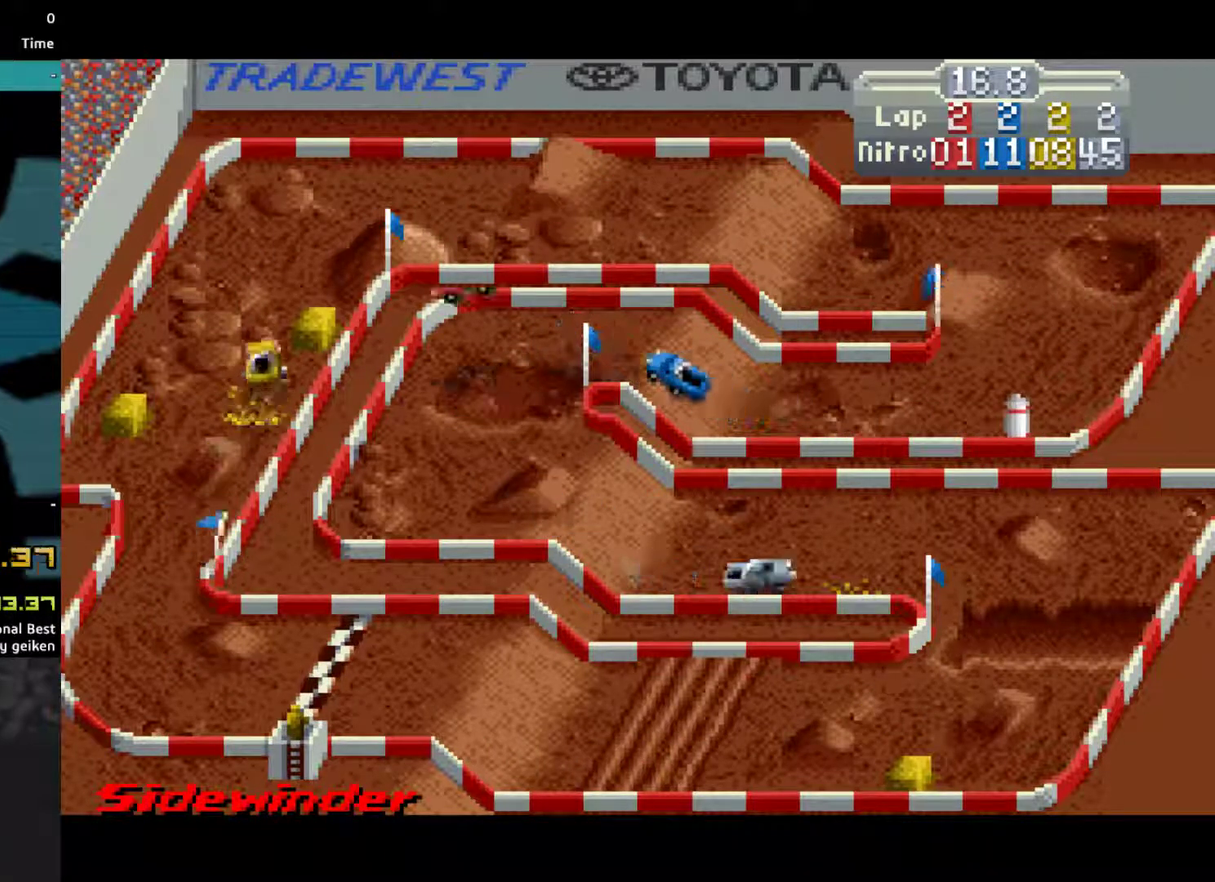
Gameplay with a controller (PlayStation layout); each line is a JSON object with the inputs held at the frame after it. "events" lists button and stick changes between this image and that frame as [ms after this image, input, new state], when the widget could be followed in between. Not read: L3 R3 left_stick right_stick.
{"buttons": ["CROSS", "DPAD_LEFT"], "events": []}
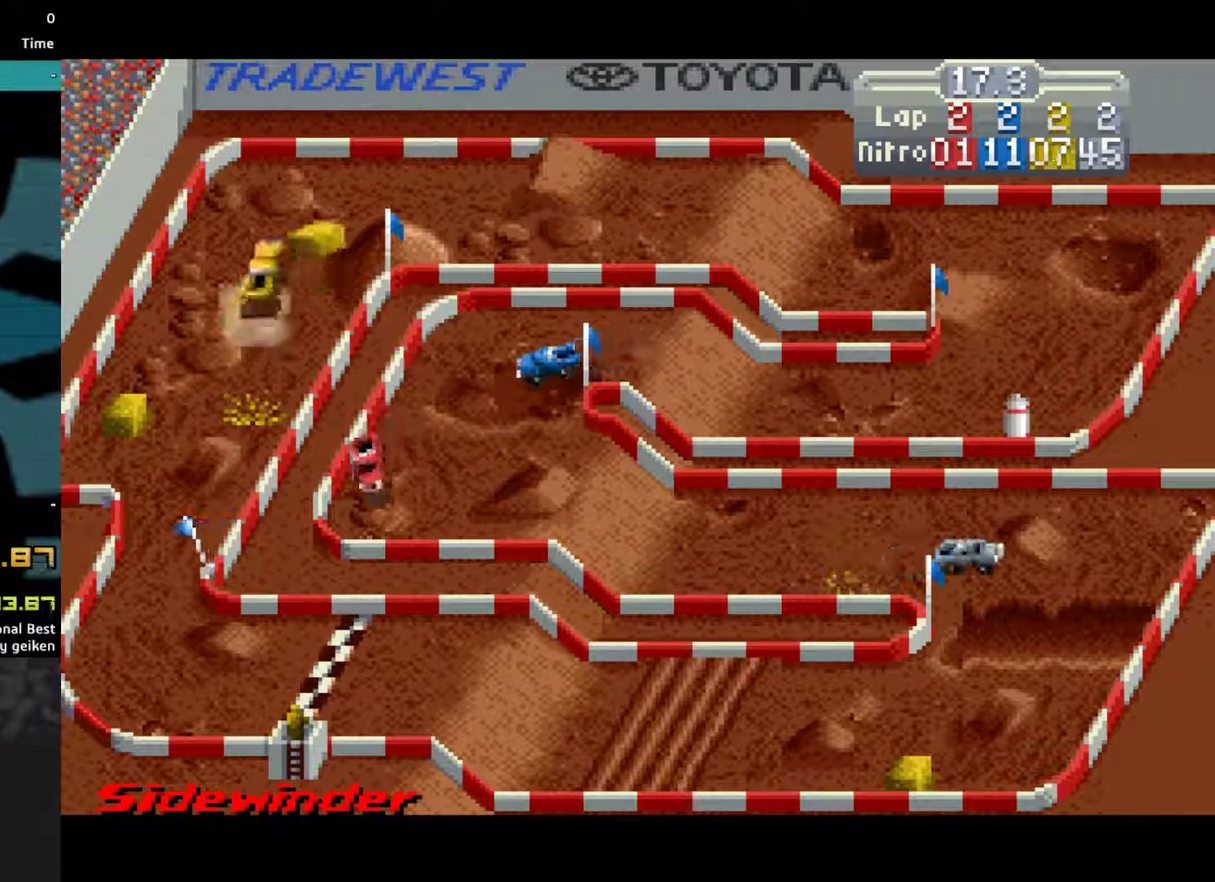
{"buttons": ["CROSS"], "events": [[233, "DPAD_LEFT", "up"]]}
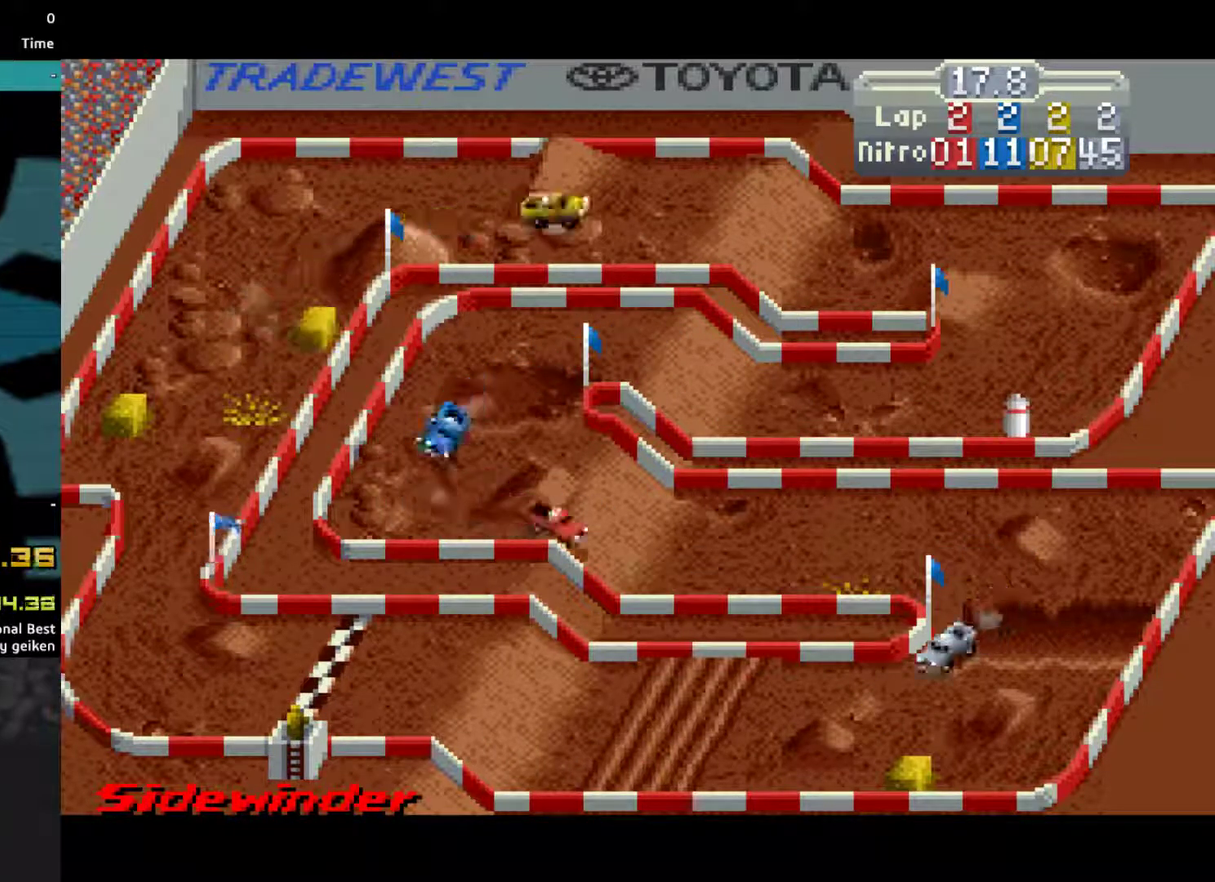
{"buttons": ["CROSS"], "events": []}
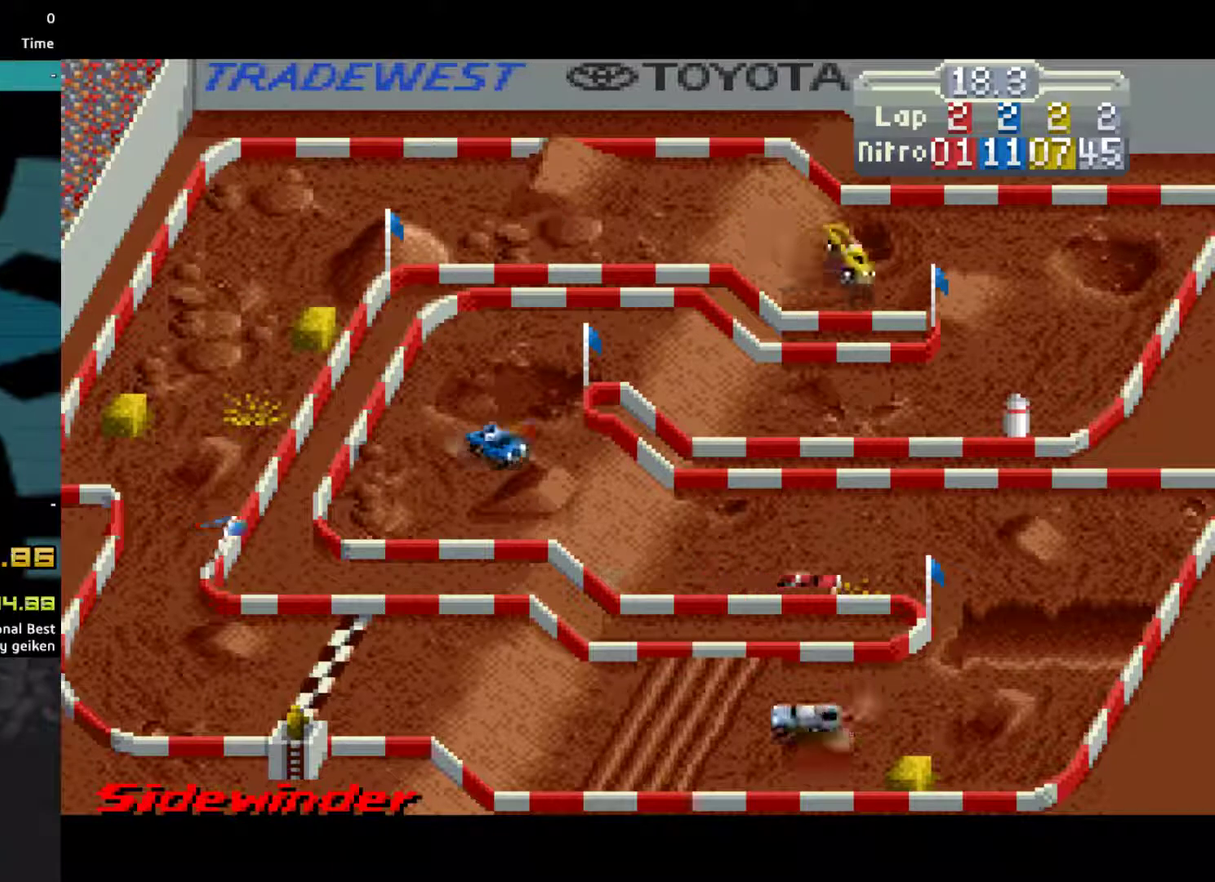
{"buttons": ["CROSS", "DPAD_RIGHT"], "events": [[67, "DPAD_RIGHT", "down"]]}
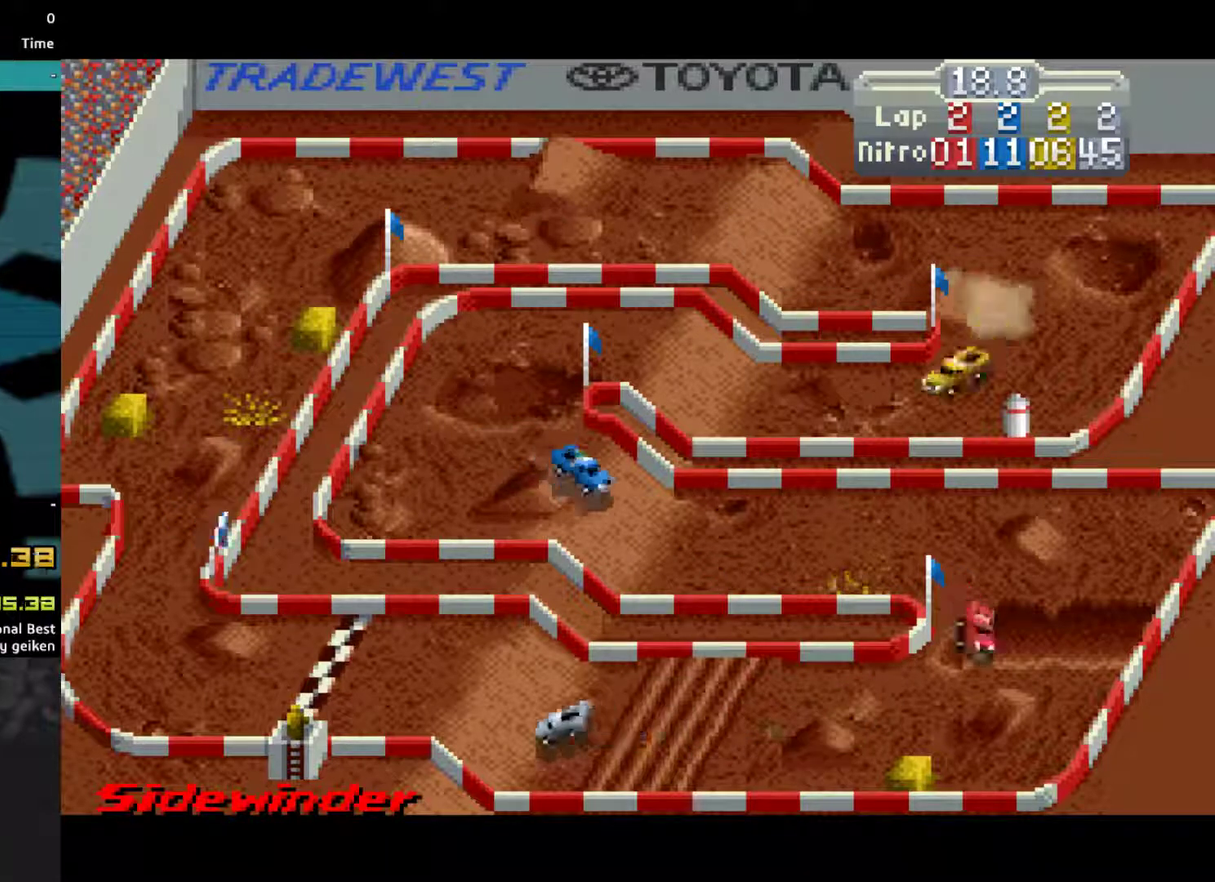
{"buttons": ["CROSS", "DPAD_RIGHT"], "events": []}
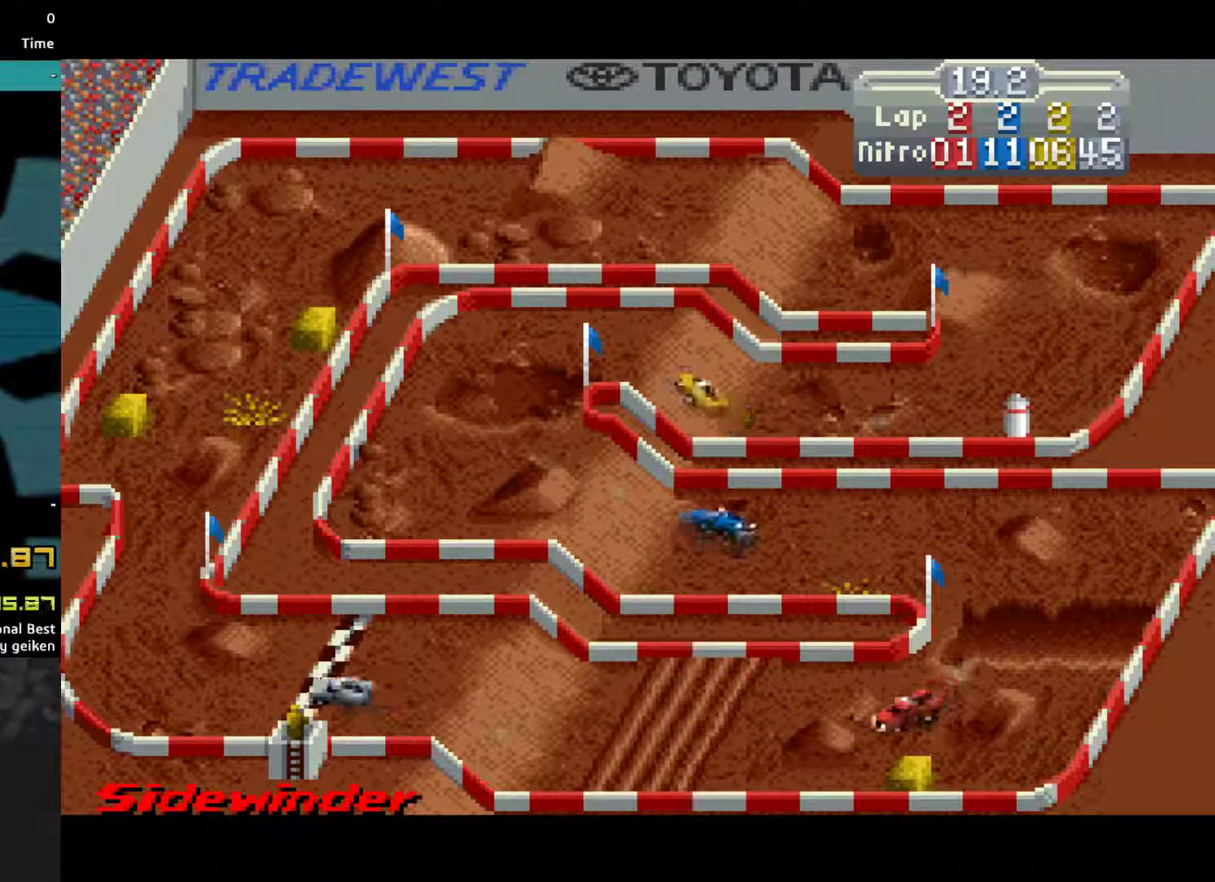
{"buttons": ["CROSS"], "events": [[167, "DPAD_RIGHT", "up"]]}
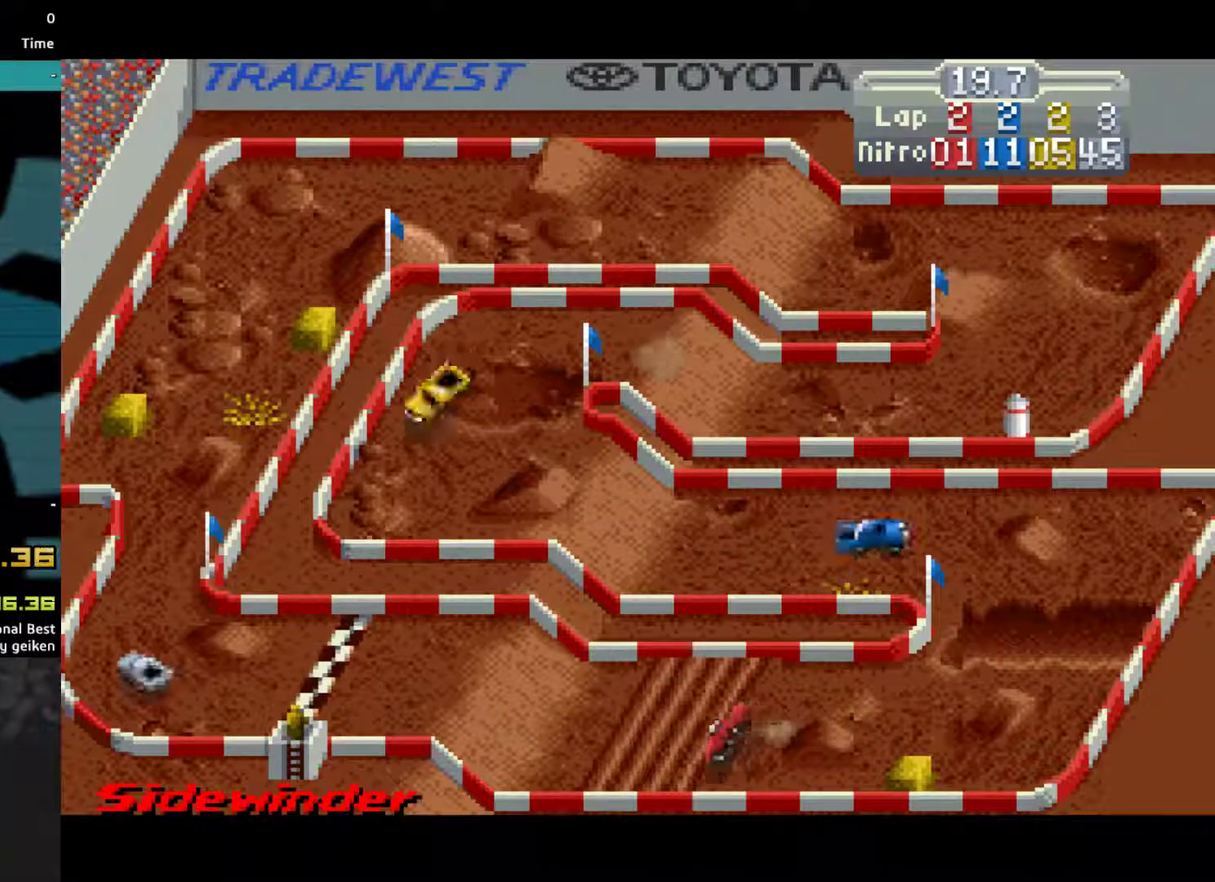
{"buttons": ["CROSS"], "events": [[100, "DPAD_RIGHT", "down"], [233, "DPAD_RIGHT", "up"]]}
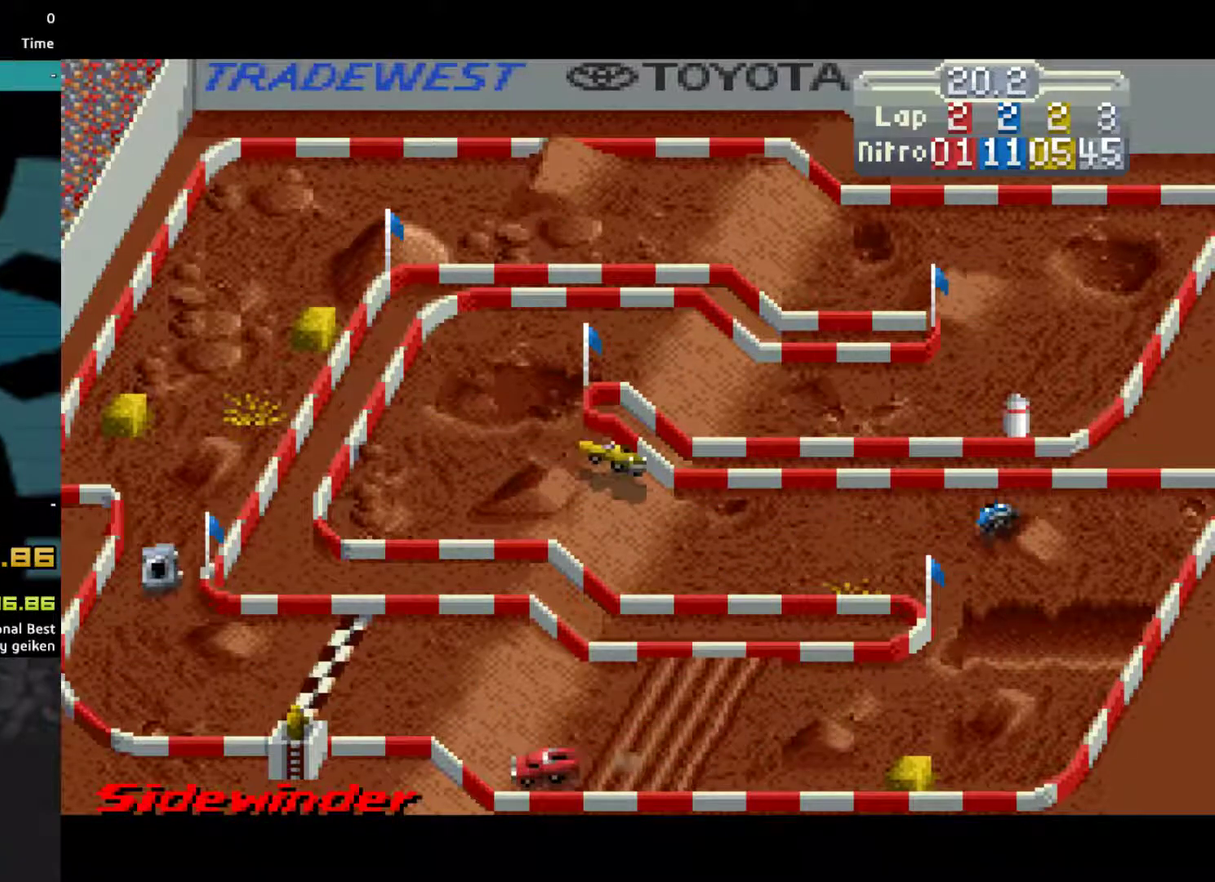
{"buttons": ["CROSS"], "events": [[67, "DPAD_RIGHT", "down"], [167, "DPAD_RIGHT", "up"]]}
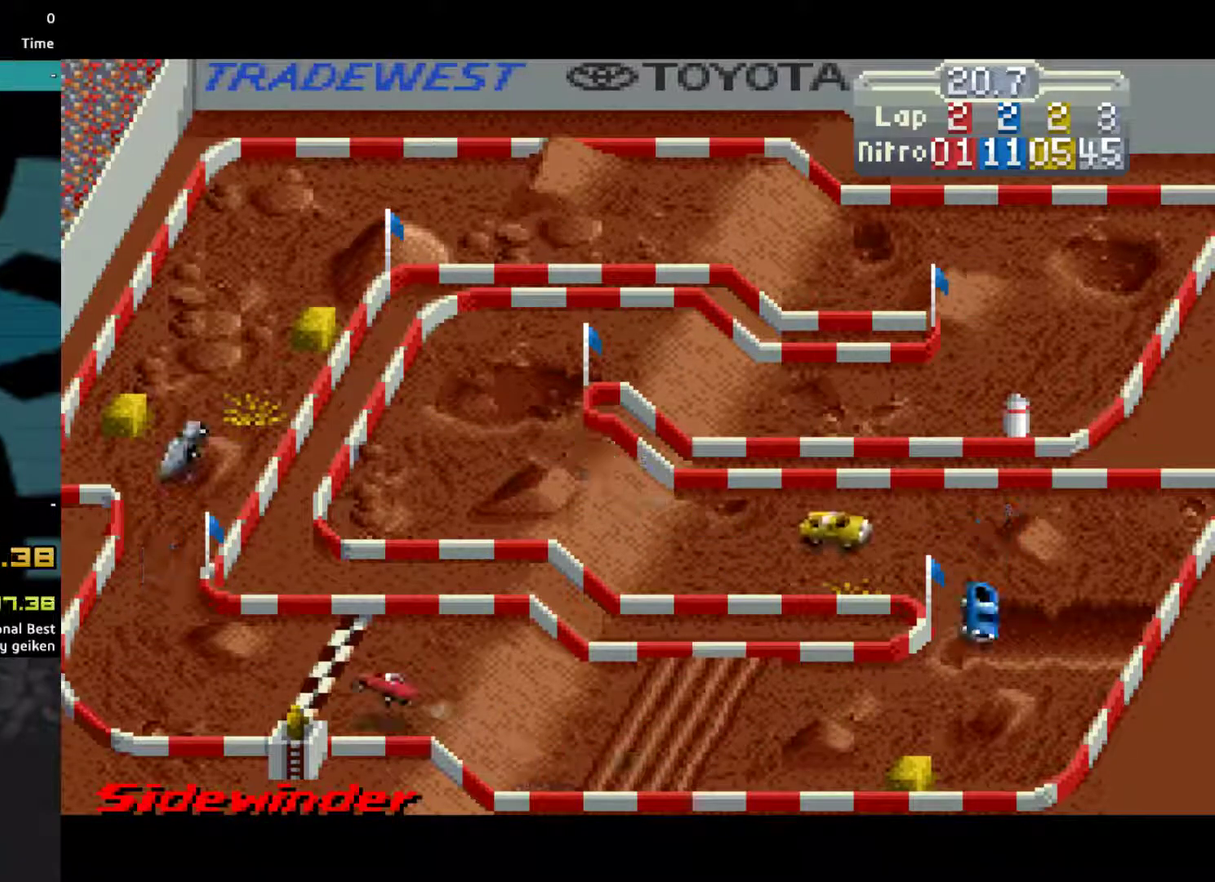
{"buttons": ["CROSS"], "events": [[367, "DPAD_RIGHT", "down"], [433, "DPAD_RIGHT", "up"]]}
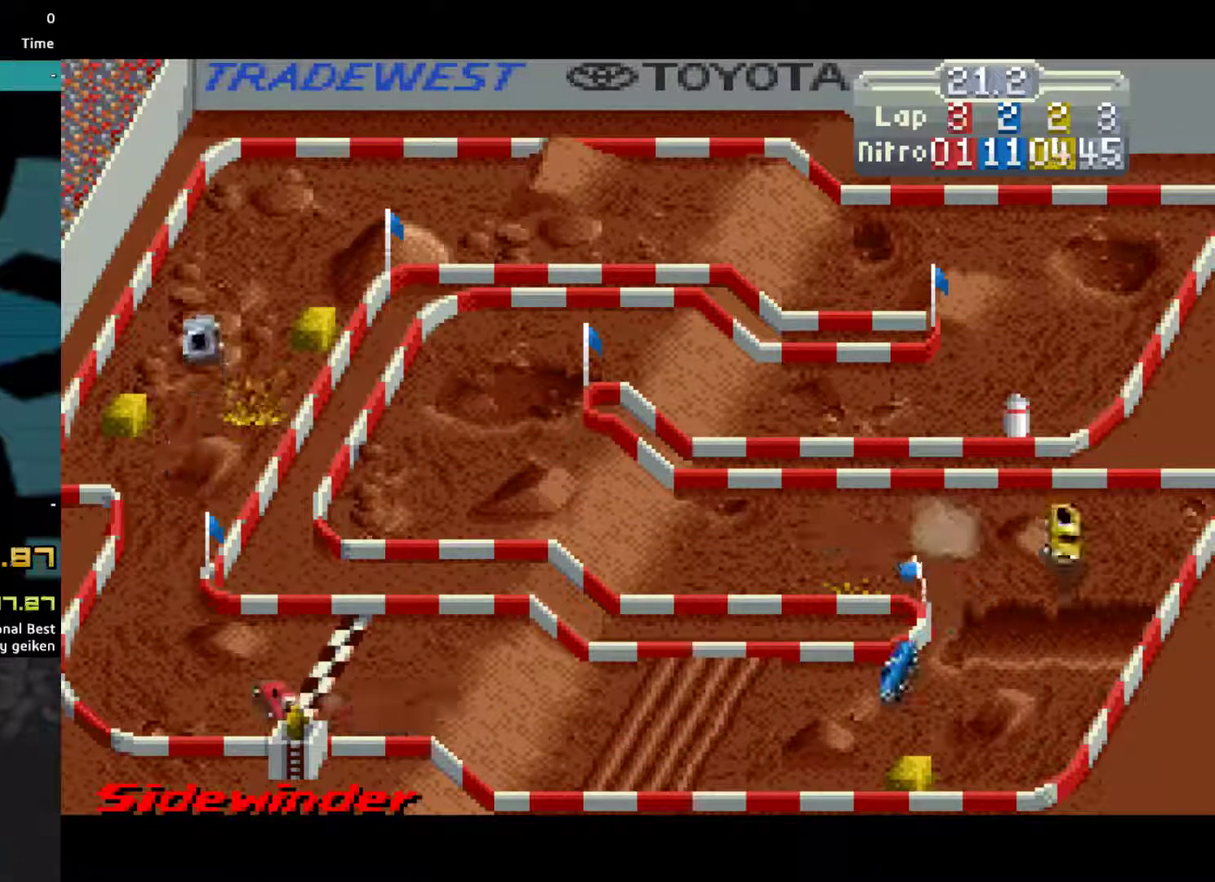
{"buttons": ["CROSS", "DPAD_RIGHT"], "events": [[467, "DPAD_RIGHT", "down"]]}
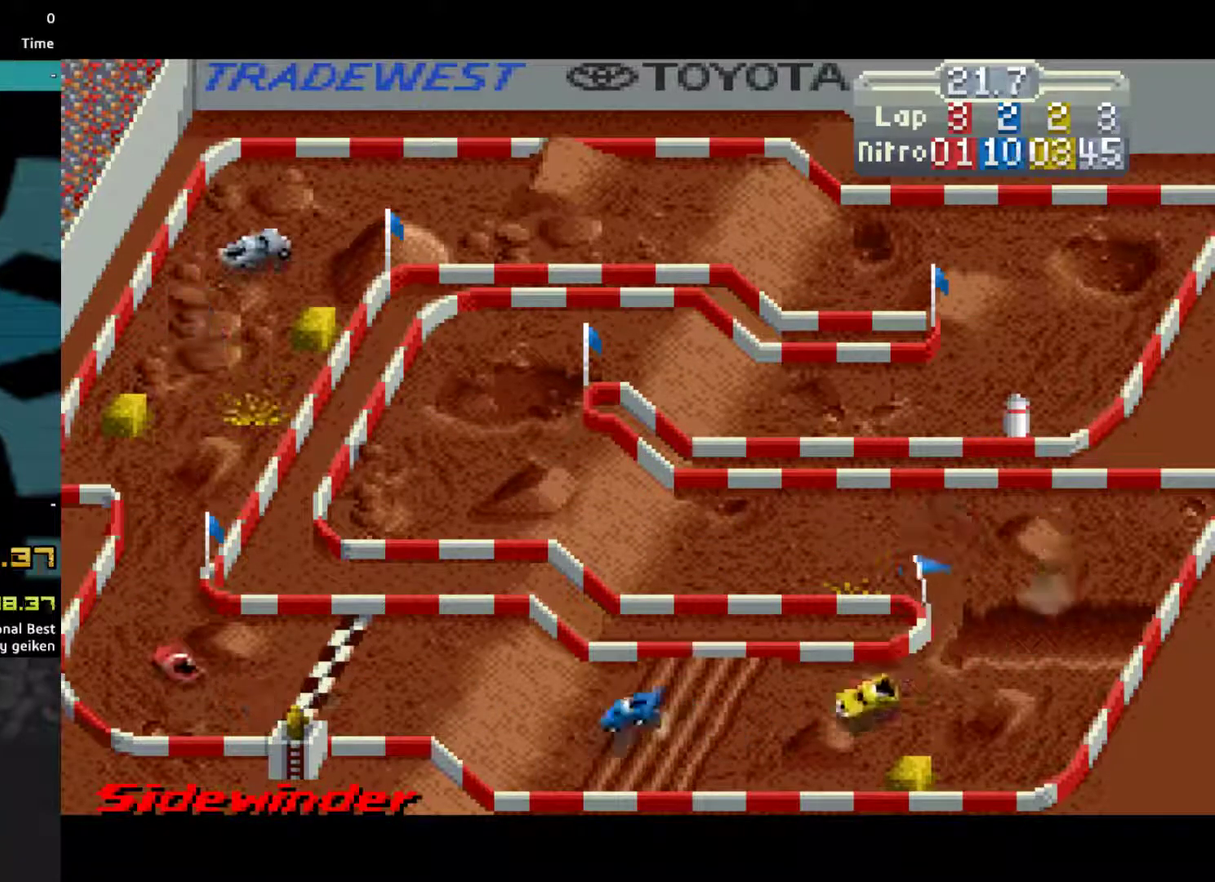
{"buttons": ["CROSS"], "events": [[100, "DPAD_RIGHT", "up"]]}
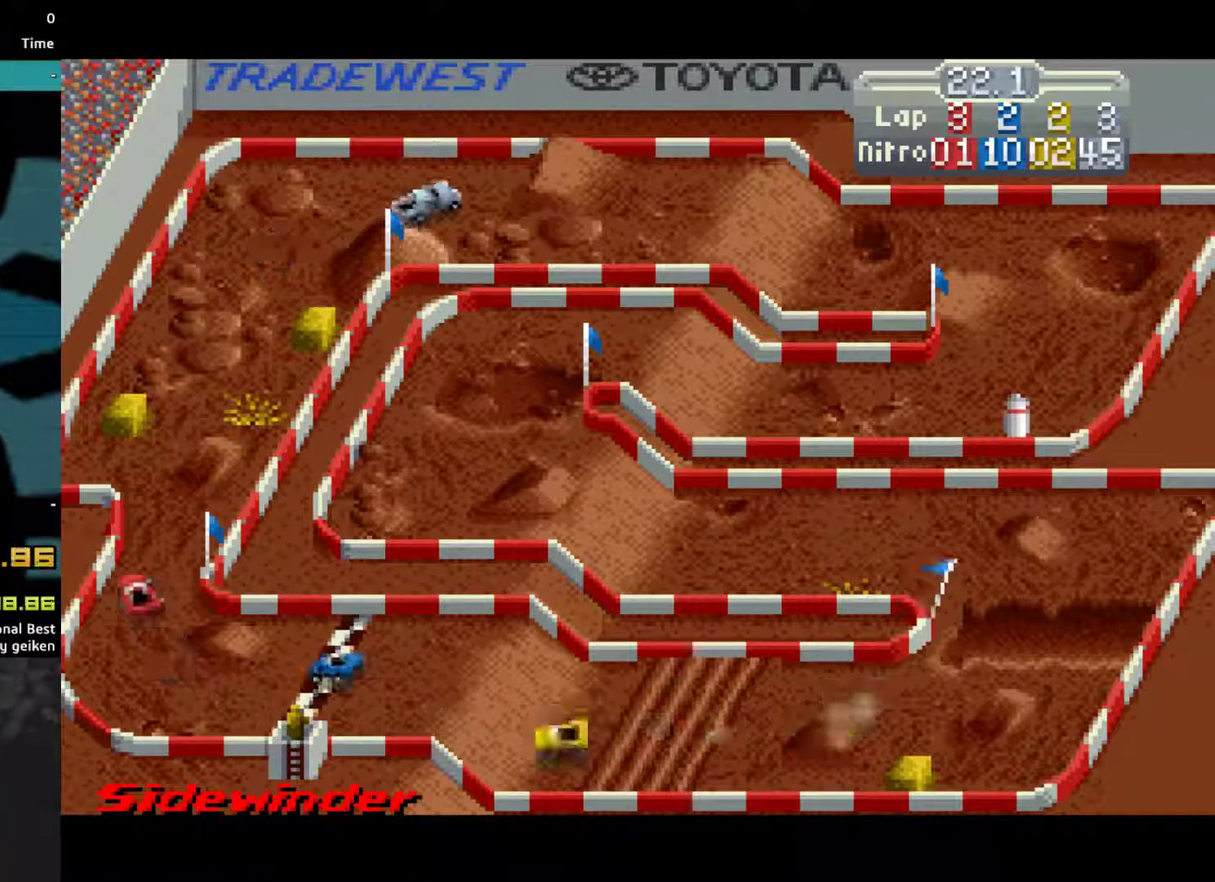
{"buttons": ["CROSS"], "events": [[67, "DPAD_RIGHT", "down"], [233, "DPAD_RIGHT", "up"]]}
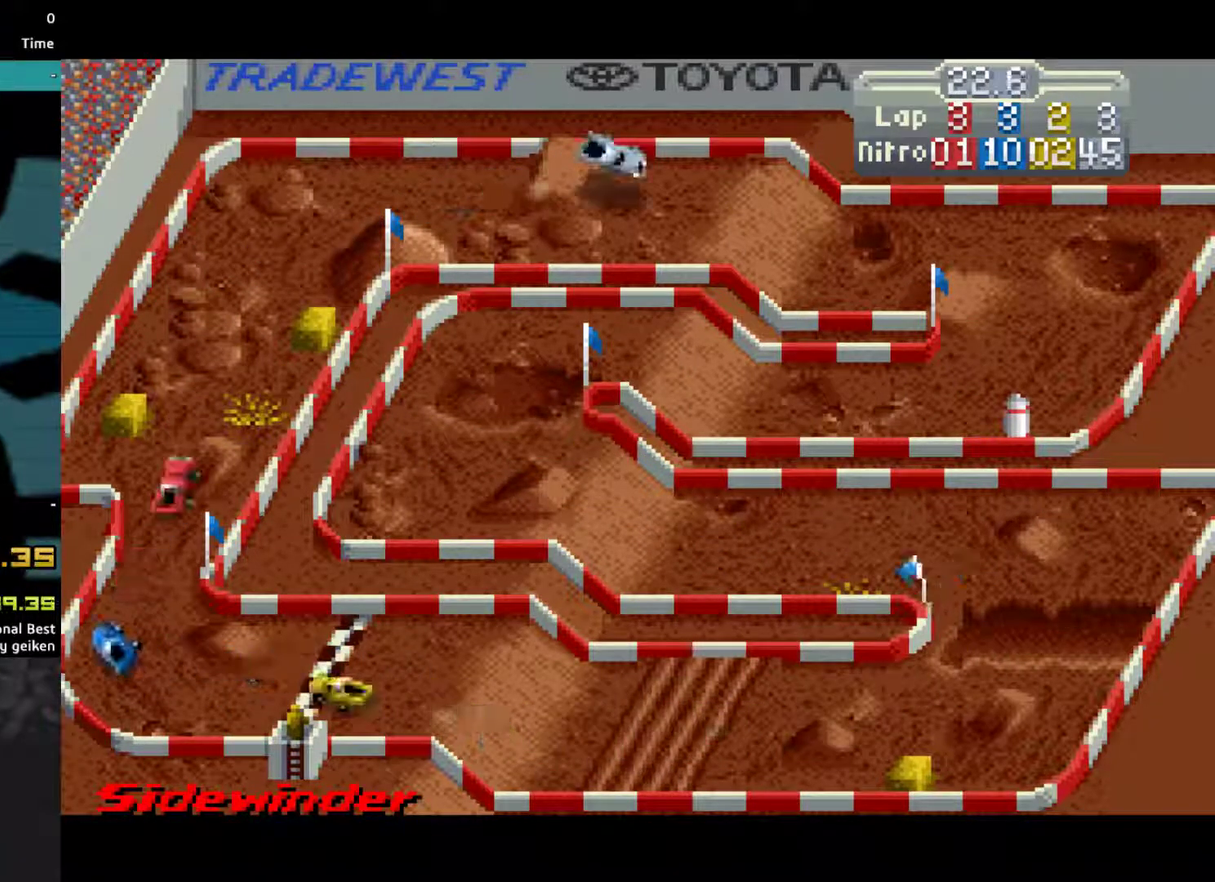
{"buttons": ["CROSS"], "events": [[200, "DPAD_LEFT", "down"], [300, "DPAD_LEFT", "up"]]}
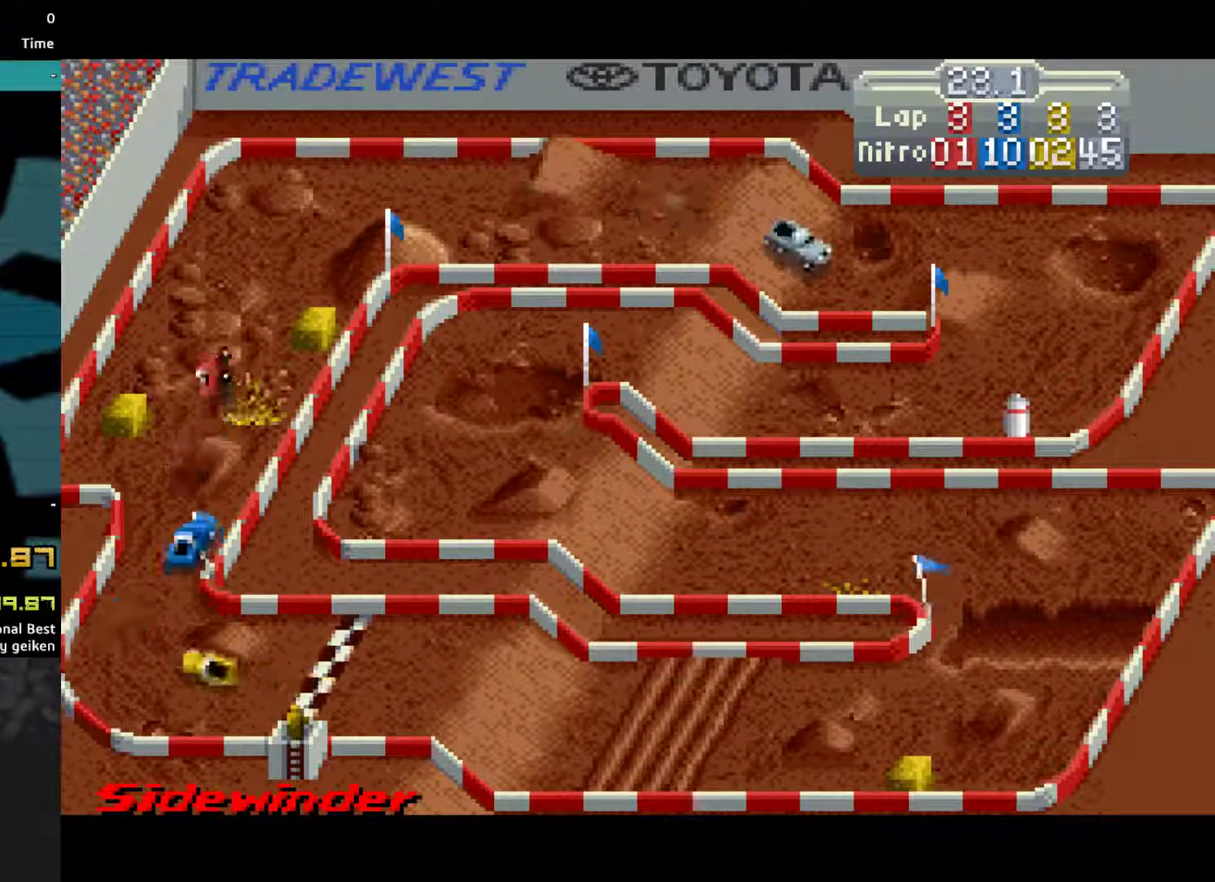
{"buttons": ["CROSS", "DPAD_RIGHT"], "events": [[267, "DPAD_RIGHT", "down"]]}
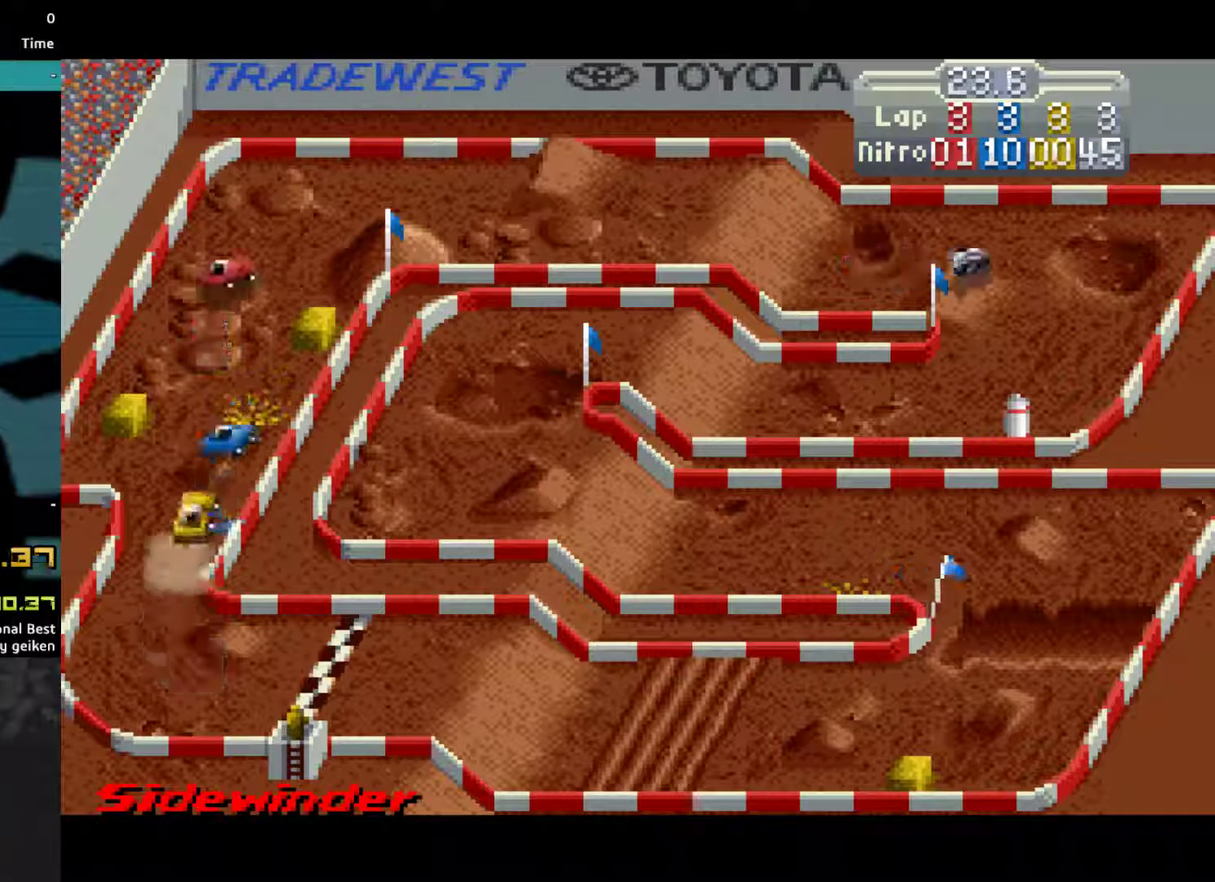
{"buttons": ["CROSS", "DPAD_RIGHT"], "events": [[67, "DPAD_RIGHT", "up"], [200, "DPAD_RIGHT", "down"]]}
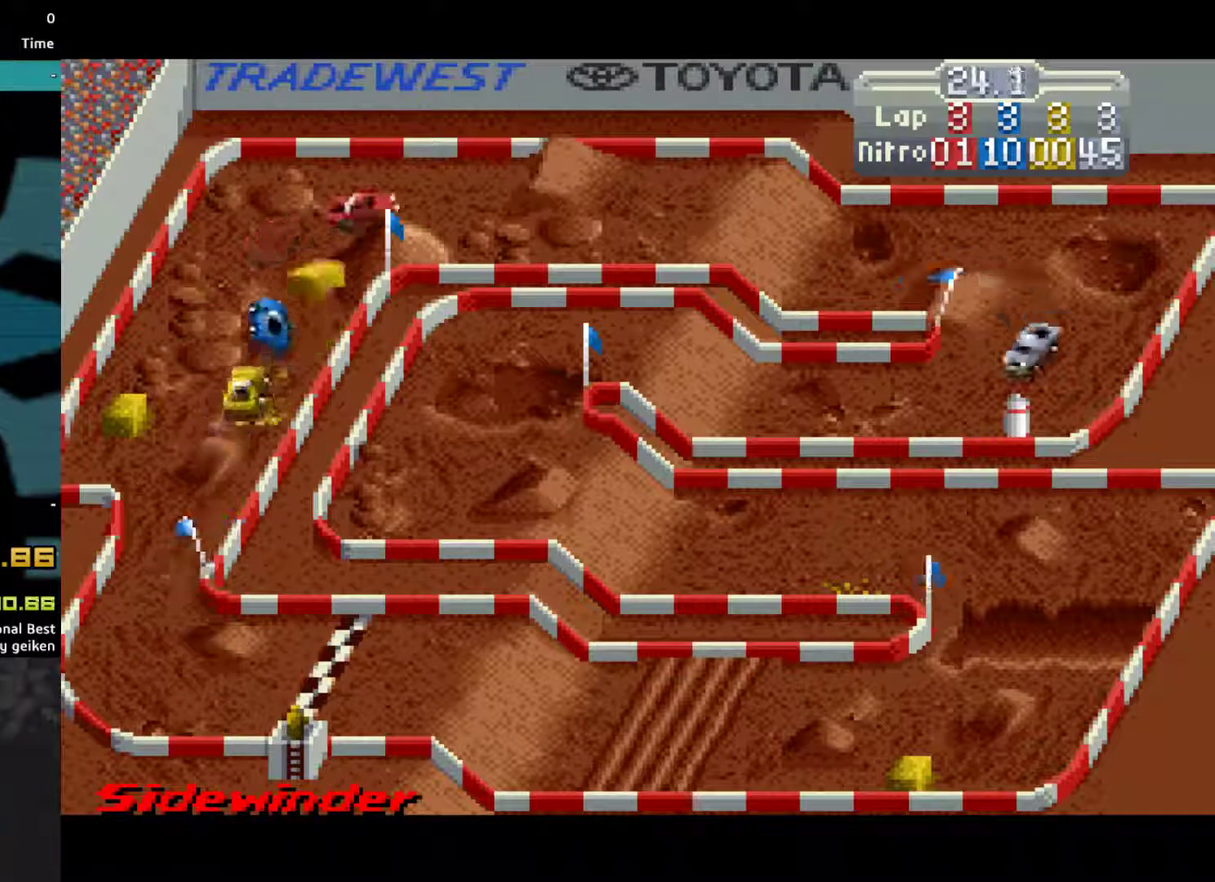
{"buttons": ["CROSS"], "events": [[133, "DPAD_RIGHT", "up"]]}
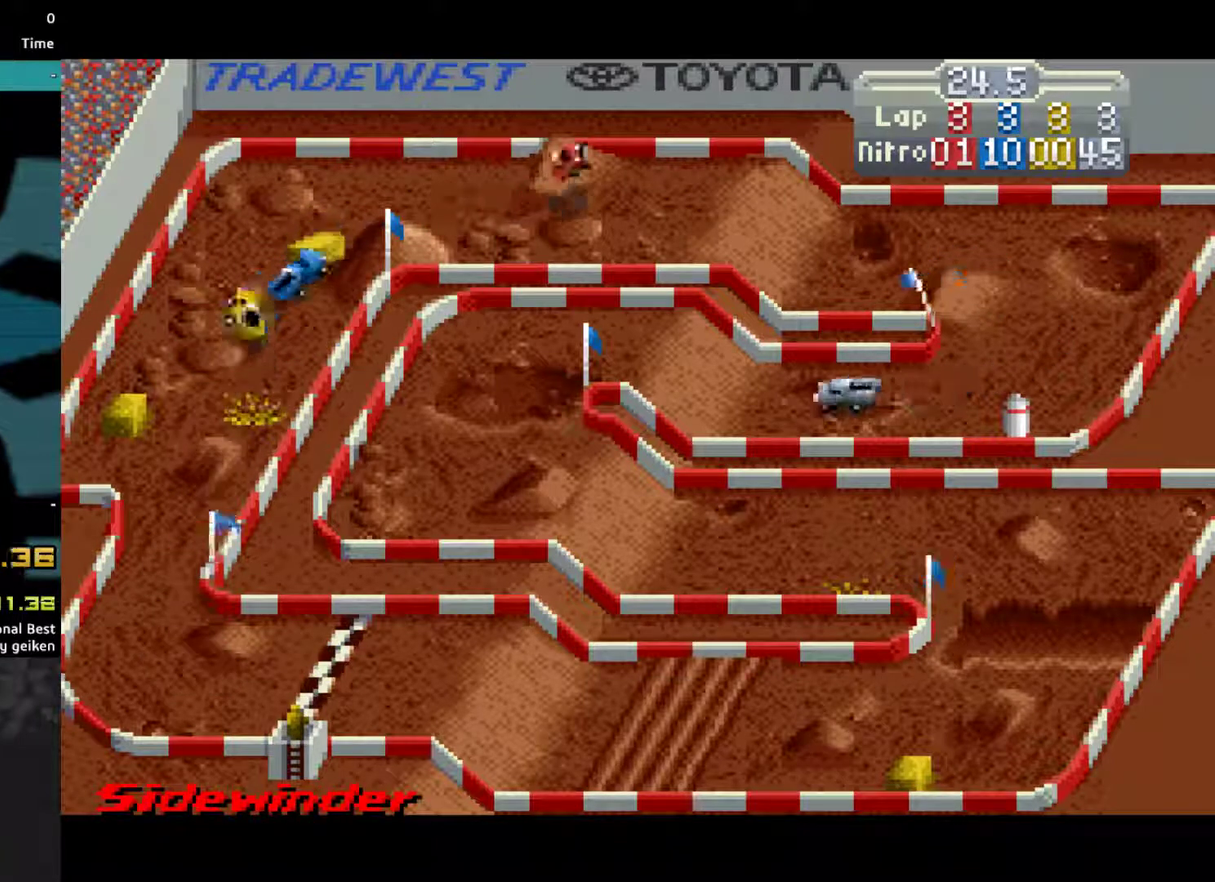
{"buttons": ["CROSS"], "events": [[67, "DPAD_RIGHT", "down"], [200, "DPAD_RIGHT", "up"]]}
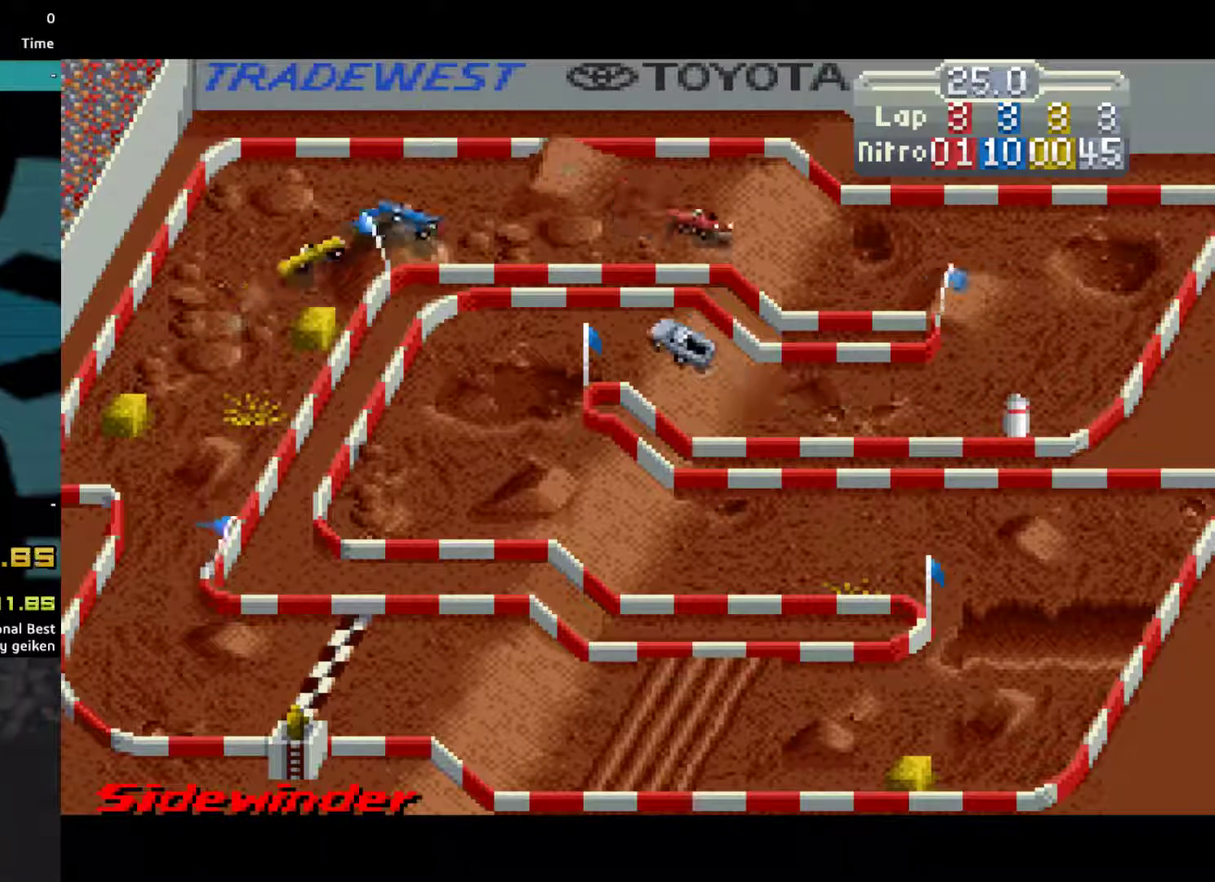
{"buttons": ["CROSS"], "events": []}
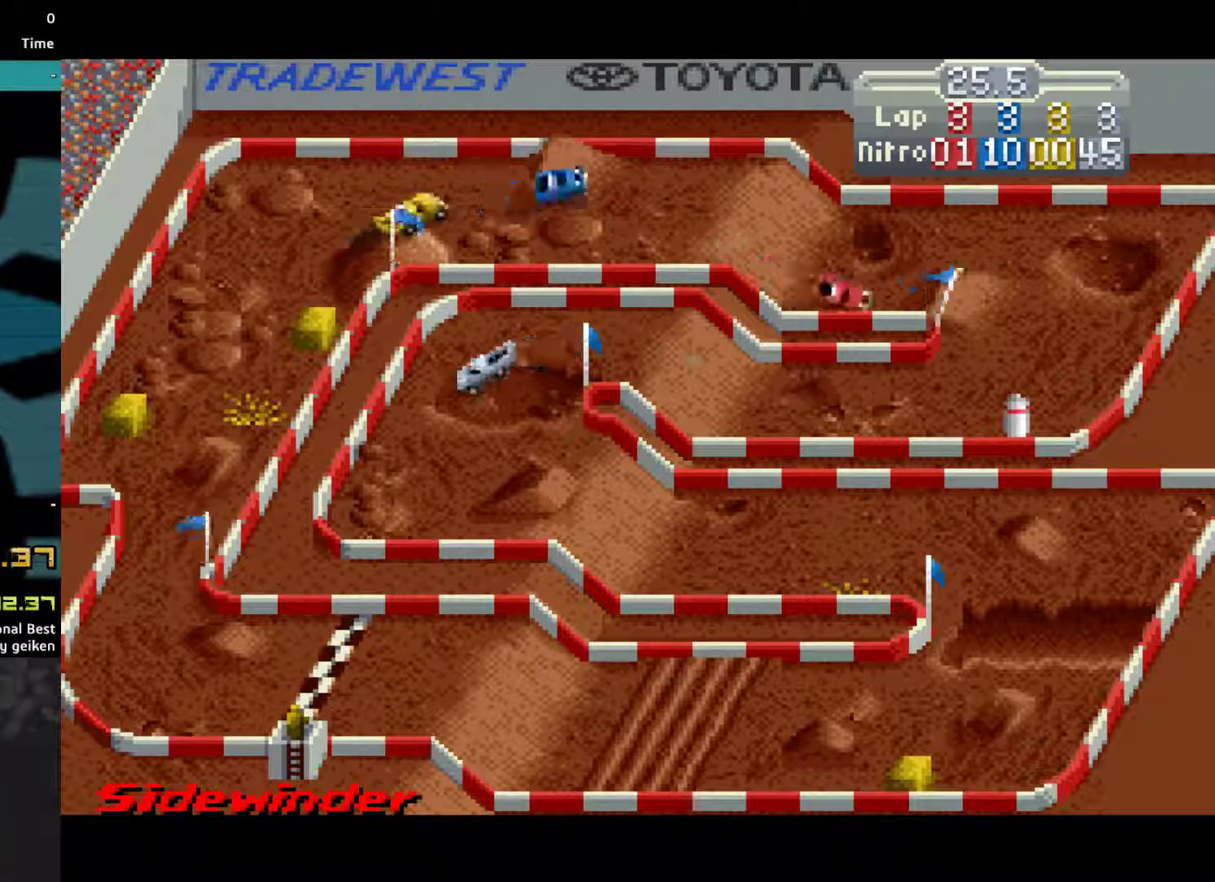
{"buttons": ["CROSS", "DPAD_RIGHT"], "events": [[167, "DPAD_RIGHT", "down"]]}
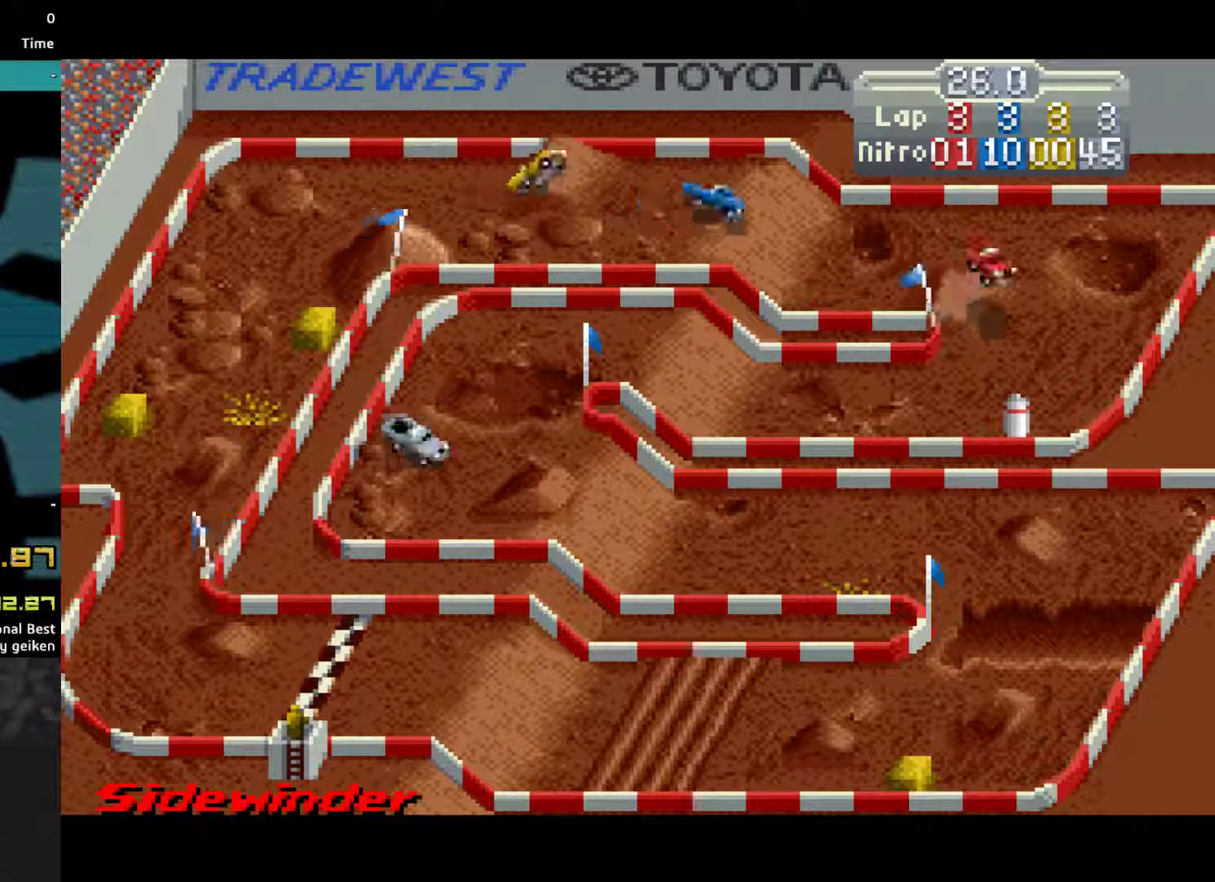
{"buttons": ["CROSS", "DPAD_RIGHT"], "events": []}
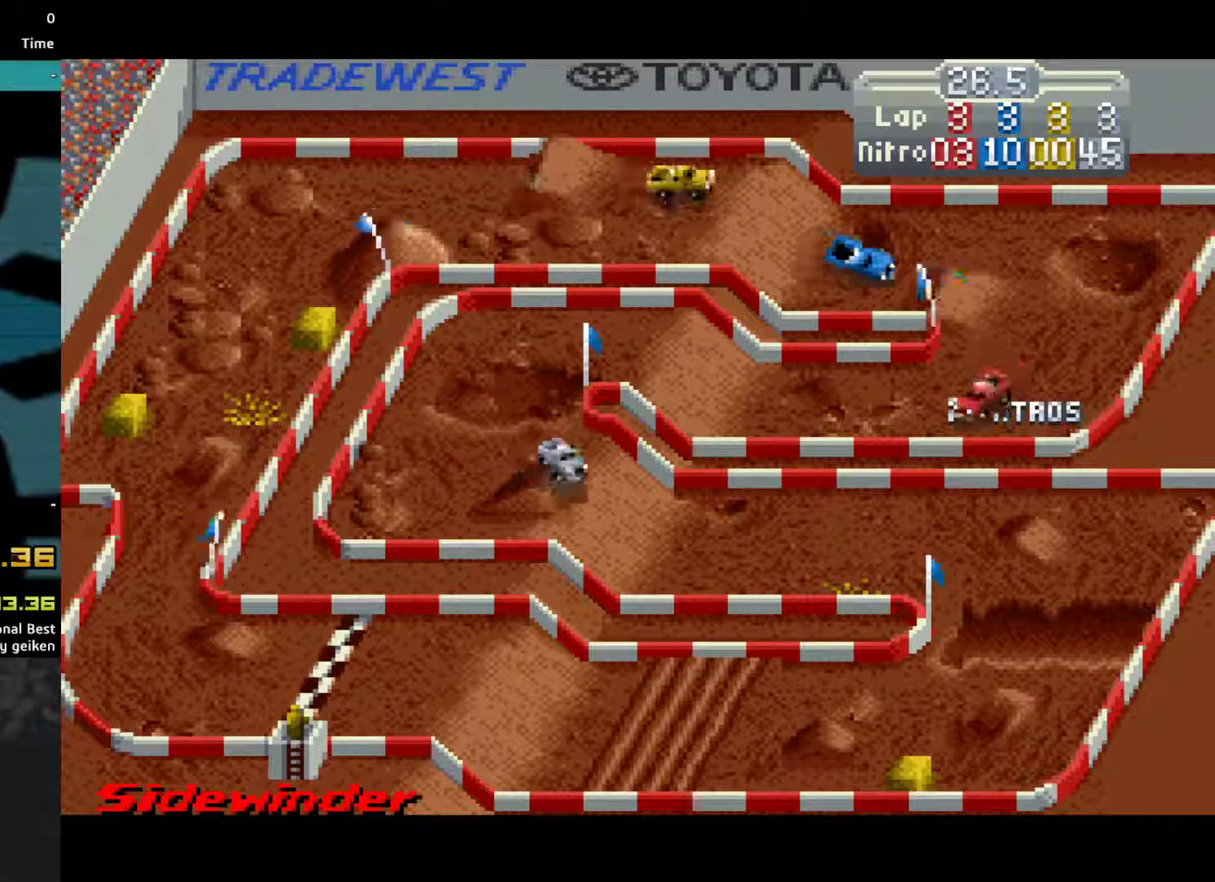
{"buttons": ["CROSS"], "events": [[433, "DPAD_RIGHT", "up"]]}
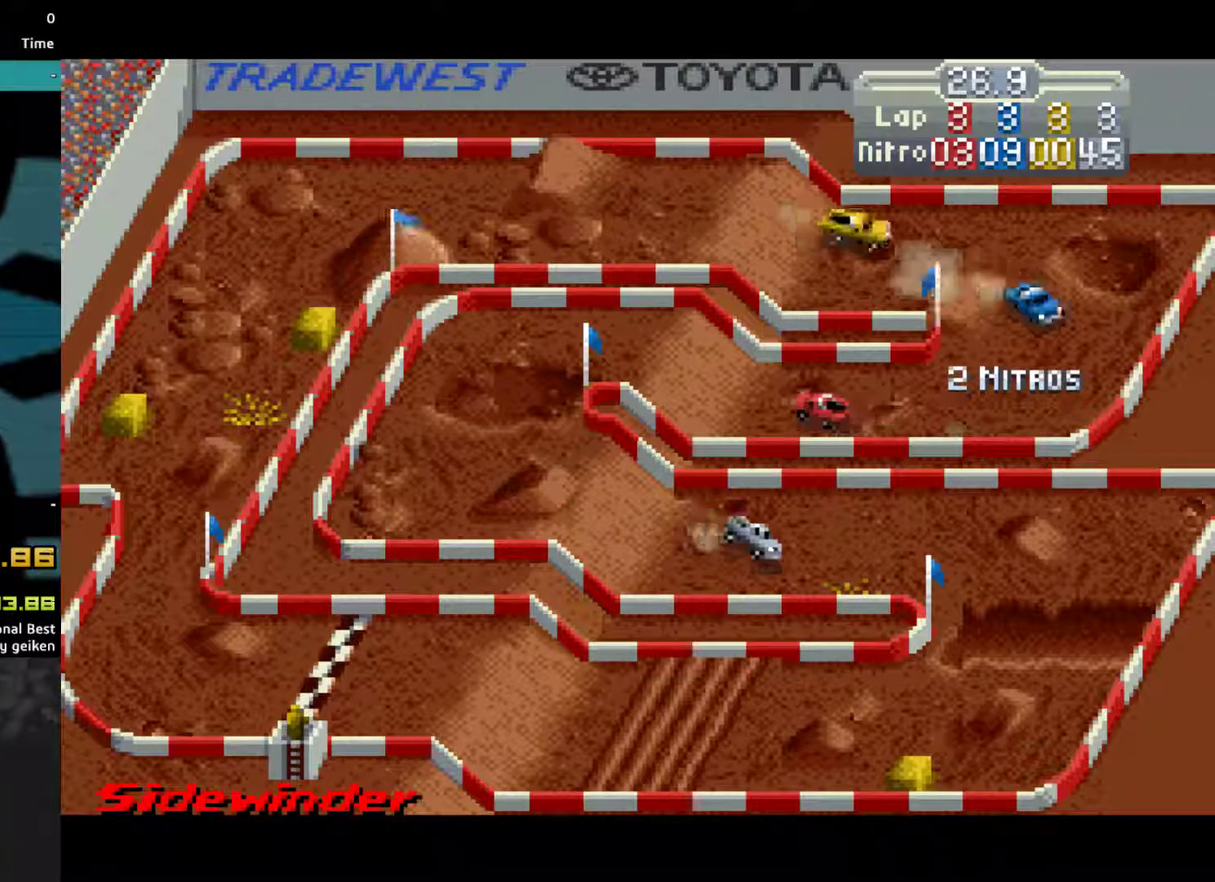
{"buttons": ["CROSS", "DPAD_LEFT"], "events": [[433, "DPAD_LEFT", "down"]]}
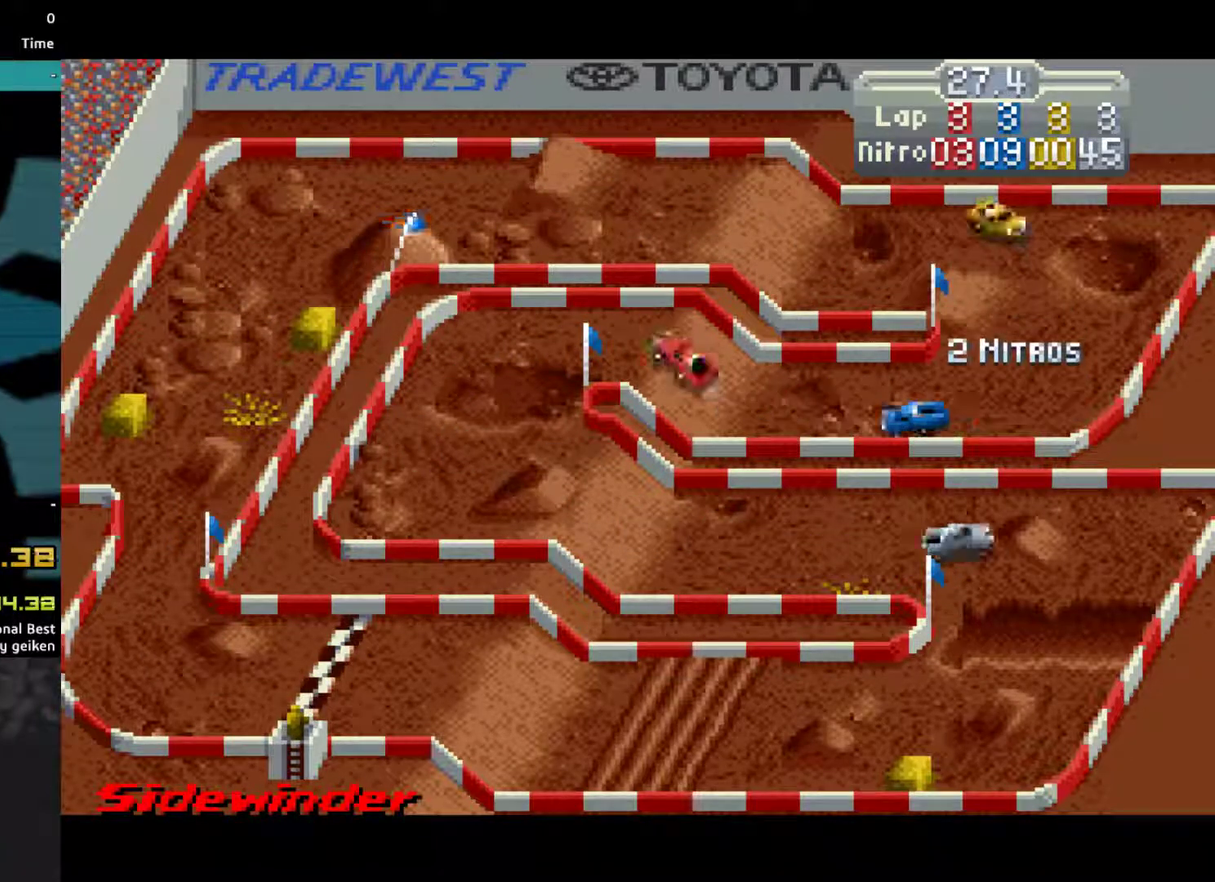
{"buttons": ["CROSS", "DPAD_LEFT"], "events": []}
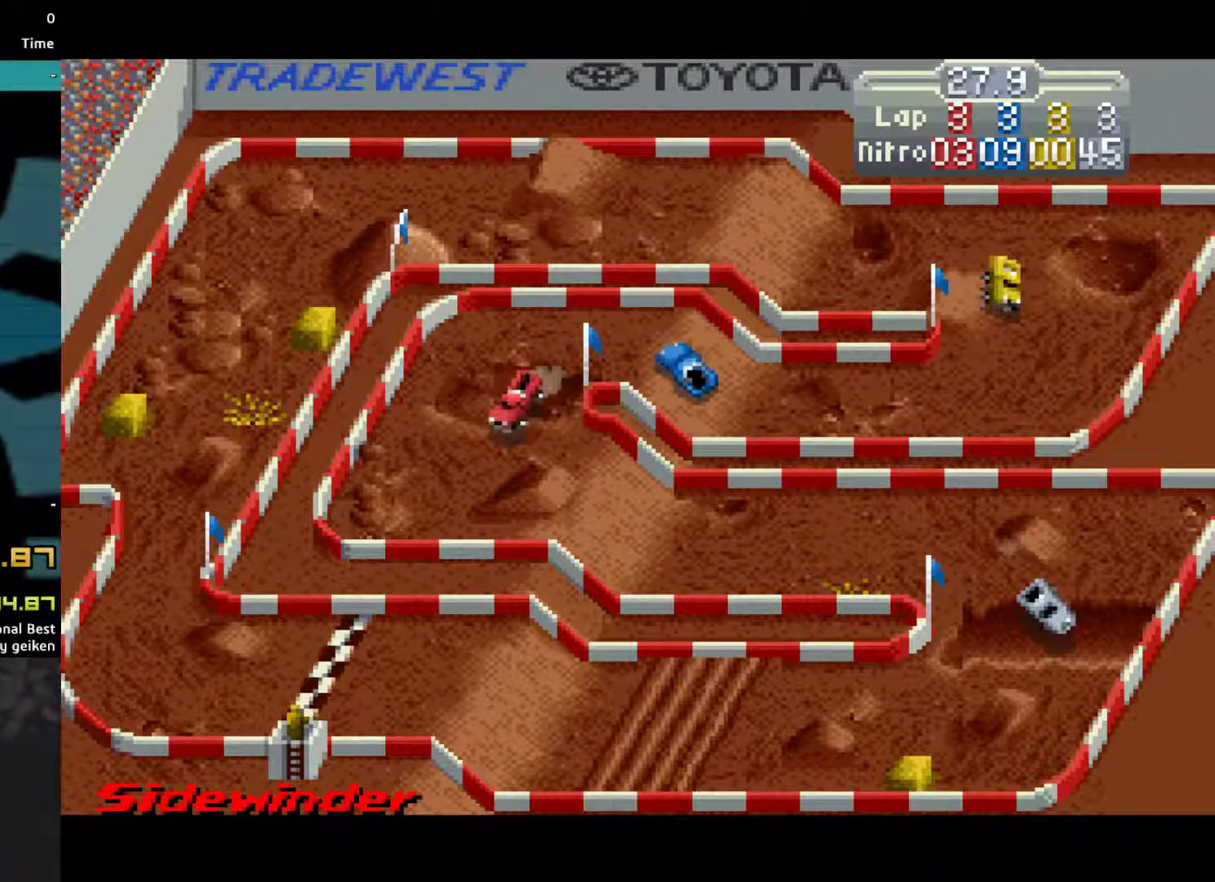
{"buttons": ["CROSS", "DPAD_LEFT"], "events": []}
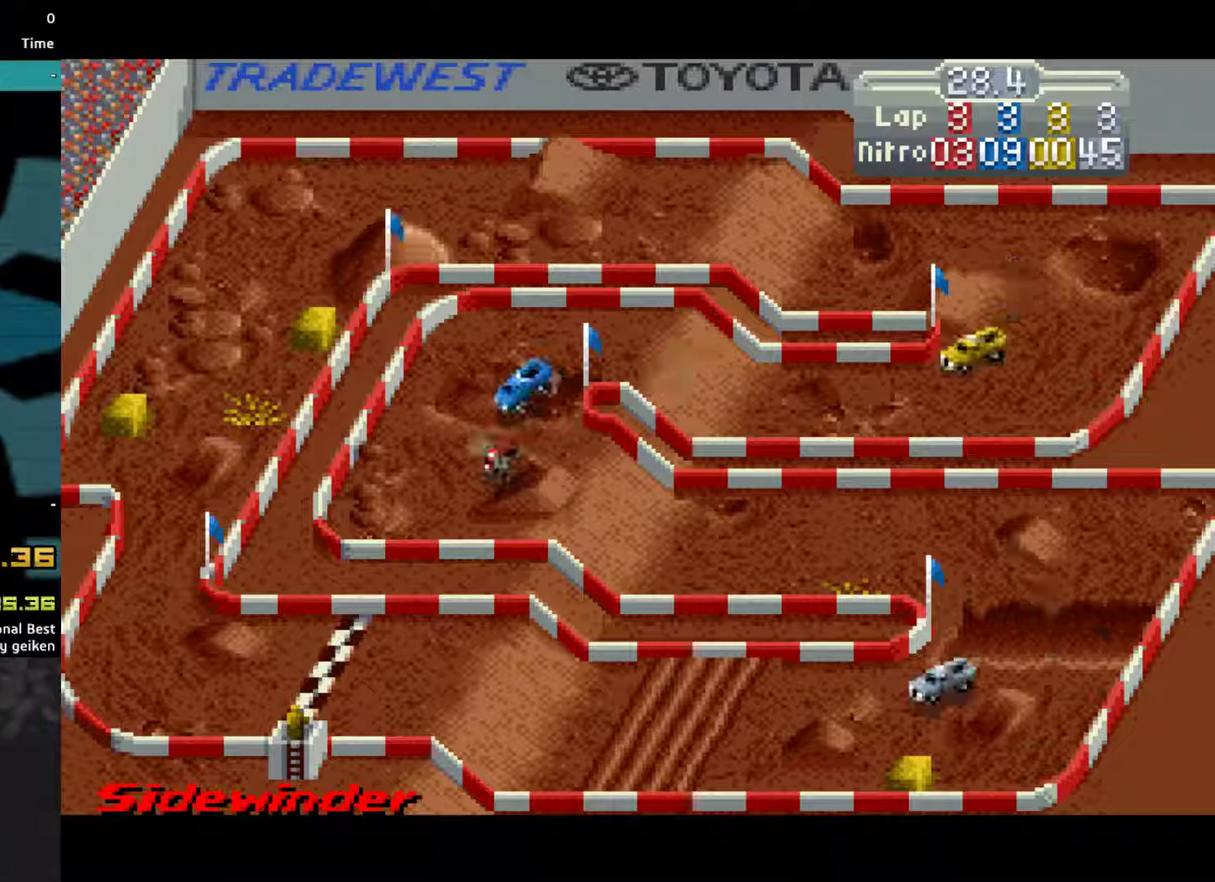
{"buttons": ["CROSS"], "events": [[100, "DPAD_LEFT", "up"]]}